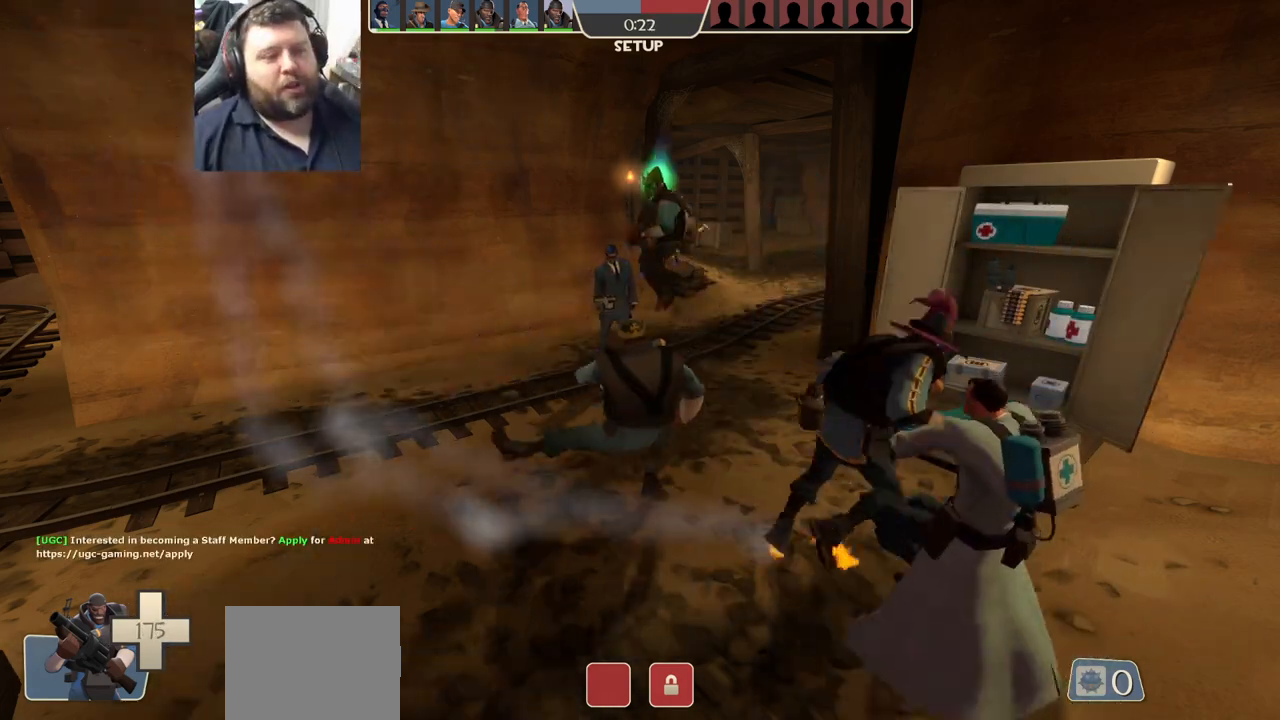
Gameplay with a controller (PlayStation layout); each line is a JSON object with the inputs held at the frame after it. "events" lists button and stick changes between this image and that frame as [ms after this image, input, new state], when the widget could be followed in between.
{"buttons": [], "left_stick": "up", "right_stick": "center", "events": [[200, "left_stick", "up-right"], [450, "left_stick", "up"]]}
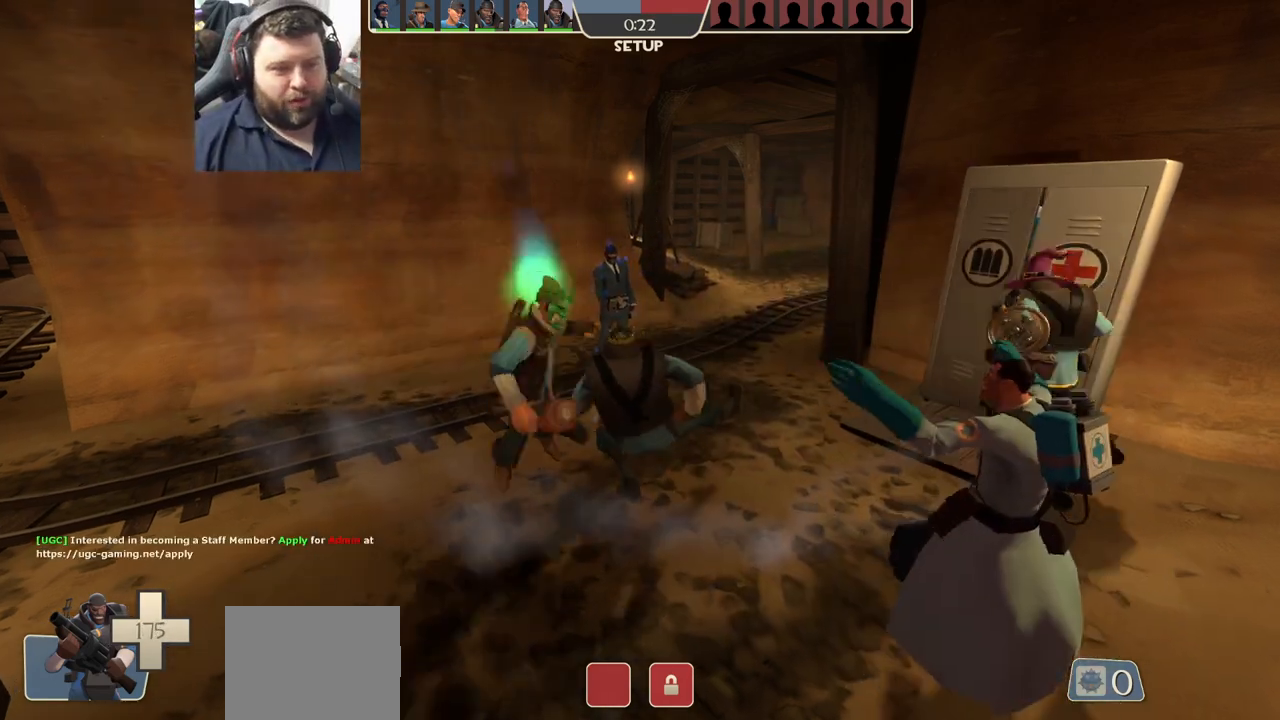
{"buttons": [], "left_stick": "up", "right_stick": "center", "events": []}
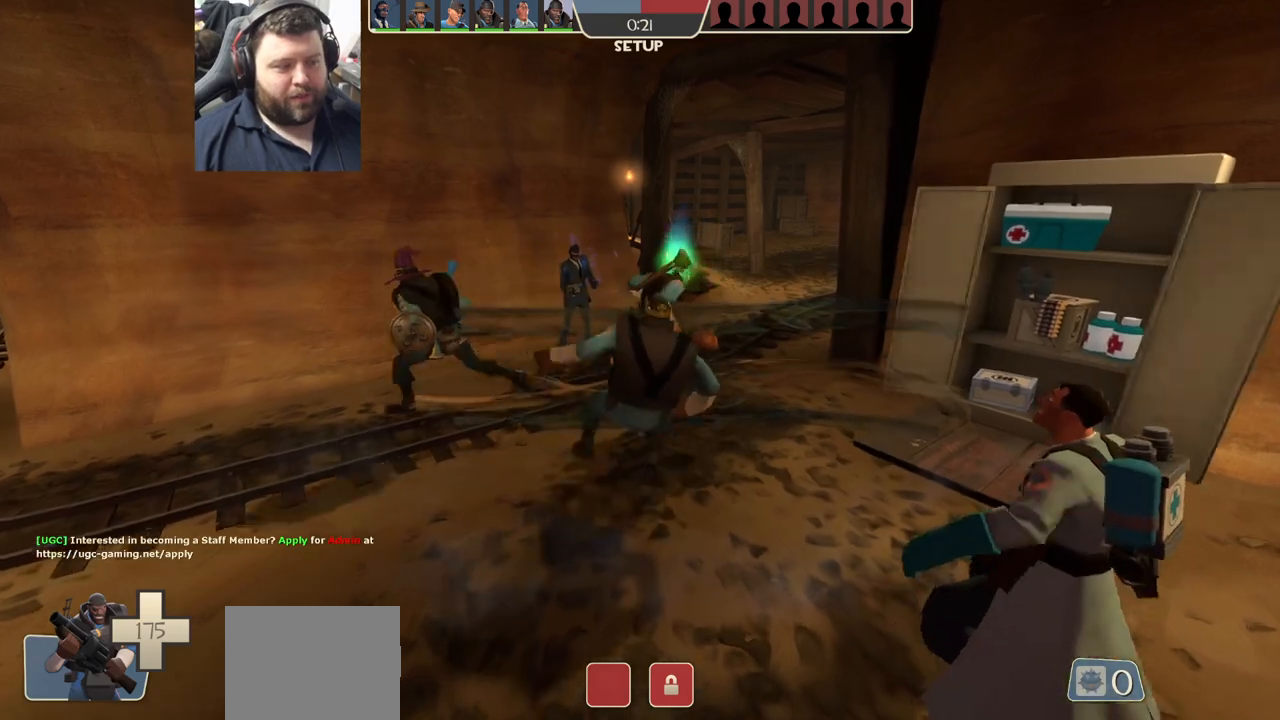
{"buttons": [], "left_stick": "up", "right_stick": "center", "events": []}
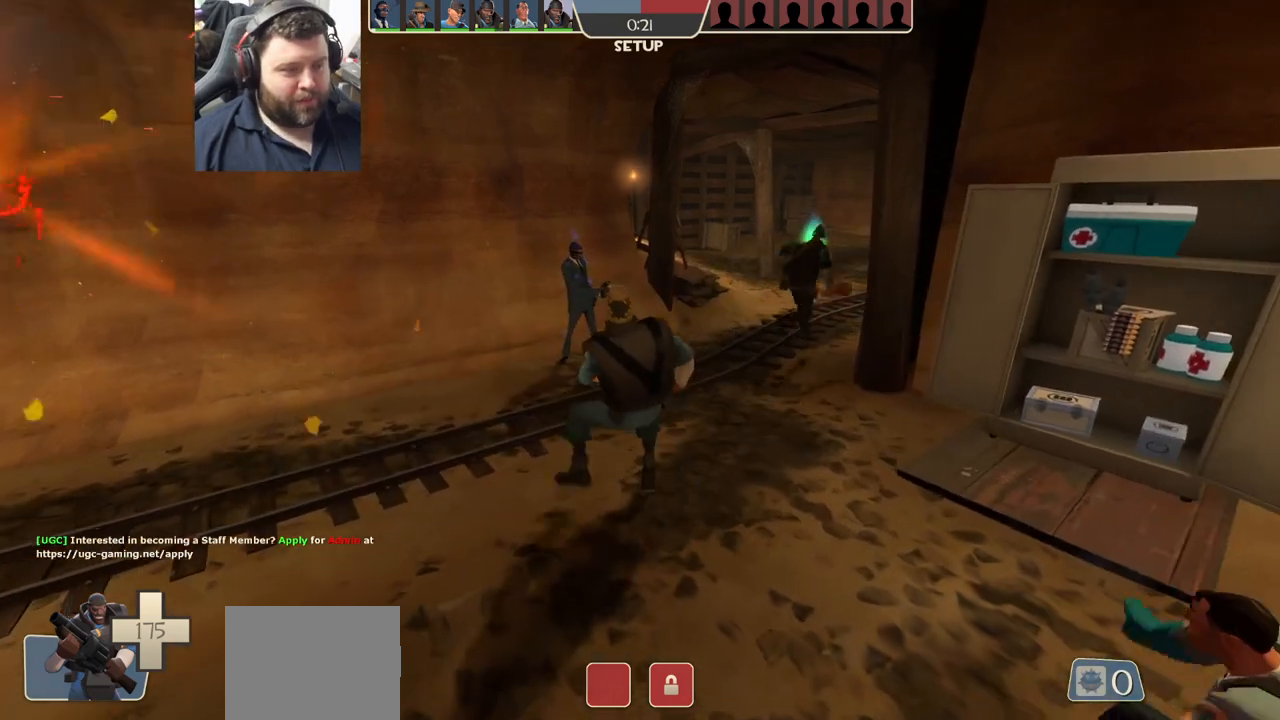
{"buttons": [], "left_stick": "up-right", "right_stick": "center", "events": [[350, "left_stick", "up-right"]]}
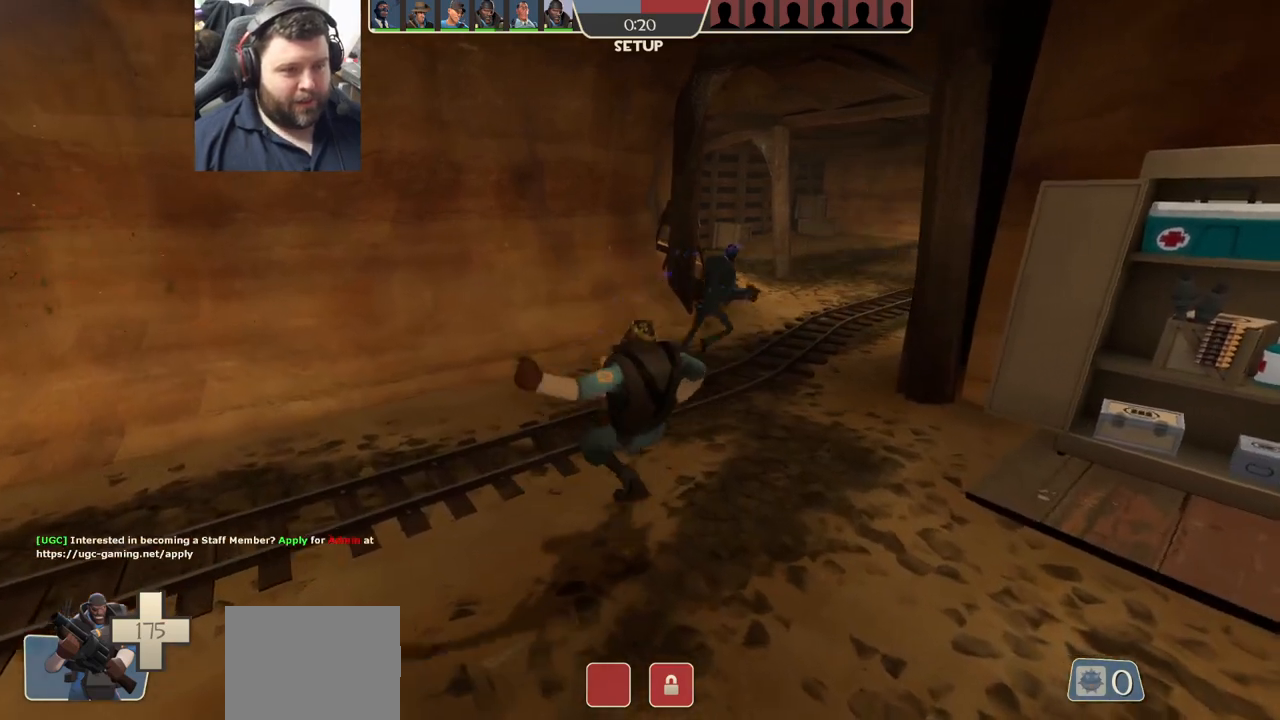
{"buttons": [], "left_stick": "up-right", "right_stick": "center", "events": []}
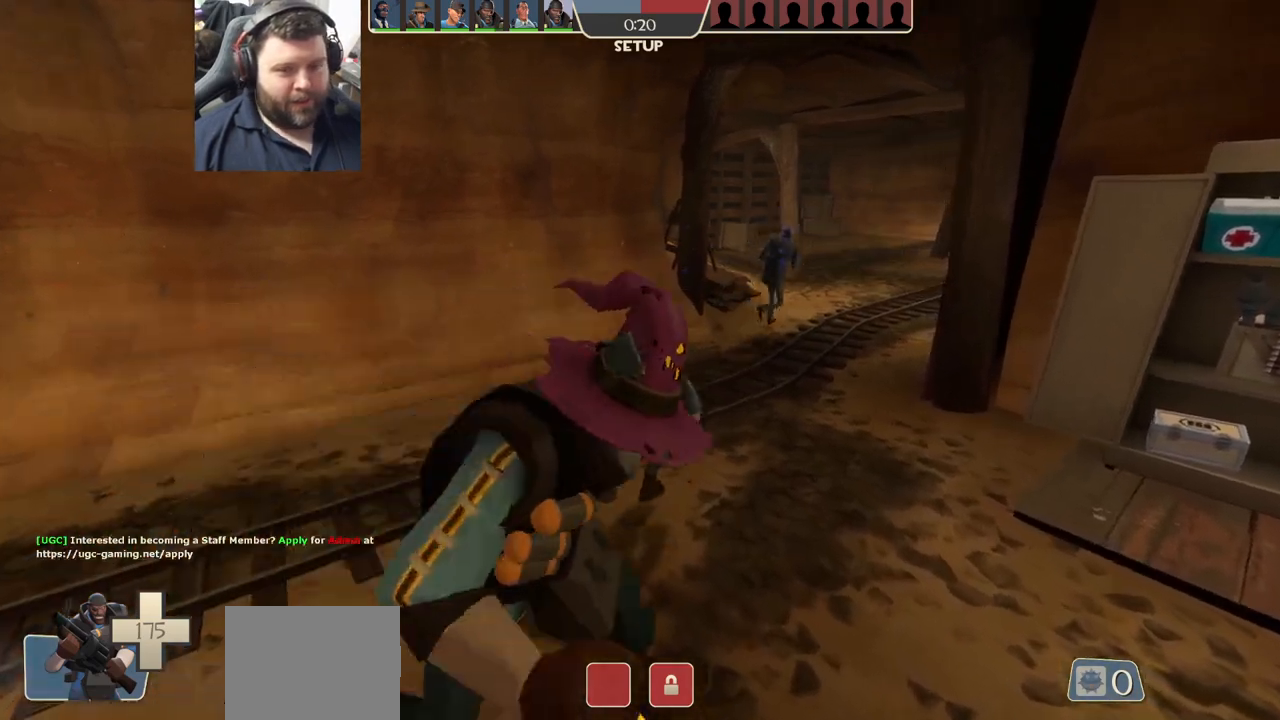
{"buttons": [], "left_stick": "up-right", "right_stick": "center", "events": []}
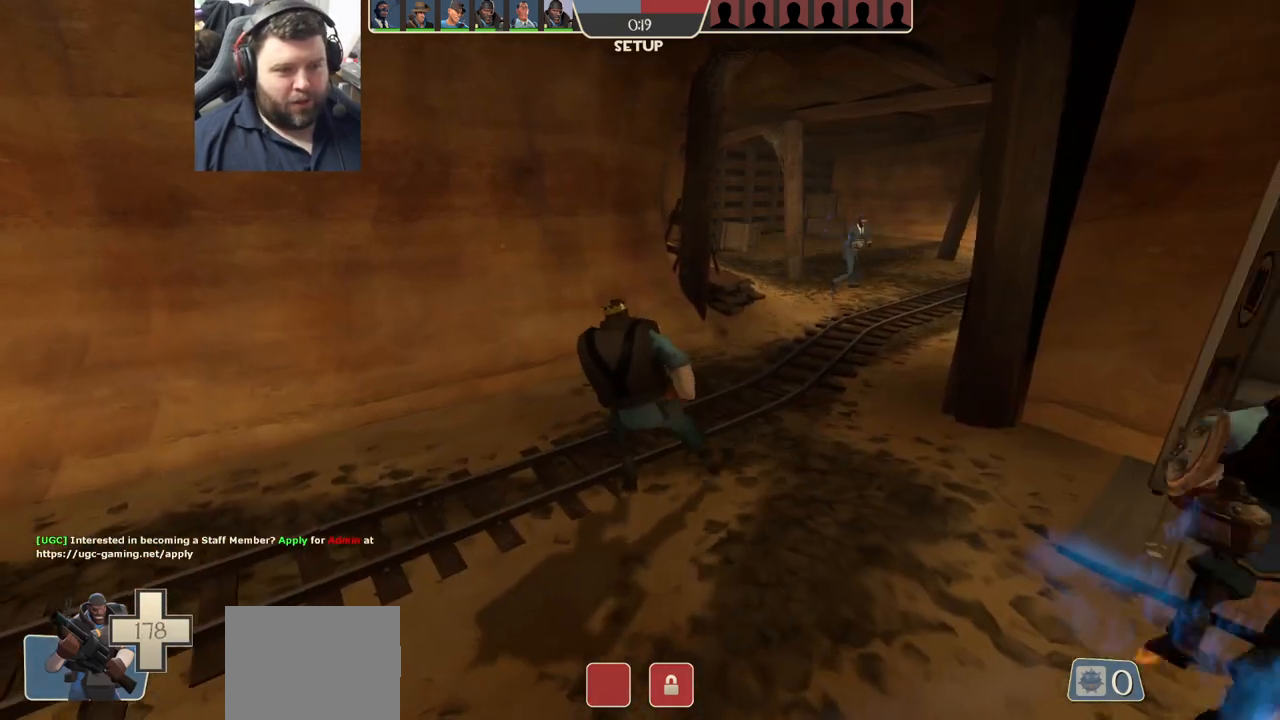
{"buttons": [], "left_stick": "up-right", "right_stick": "center", "events": []}
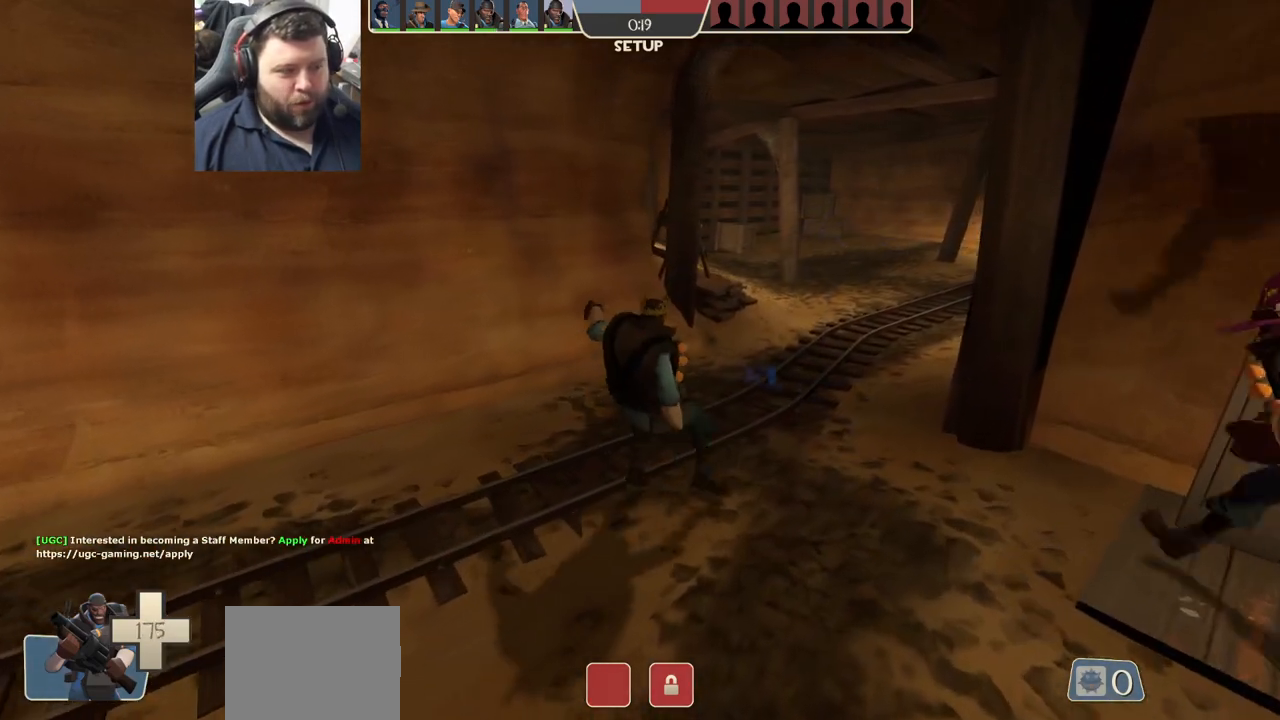
{"buttons": [], "left_stick": "up-left", "right_stick": "center", "events": [[367, "left_stick", "up-left"]]}
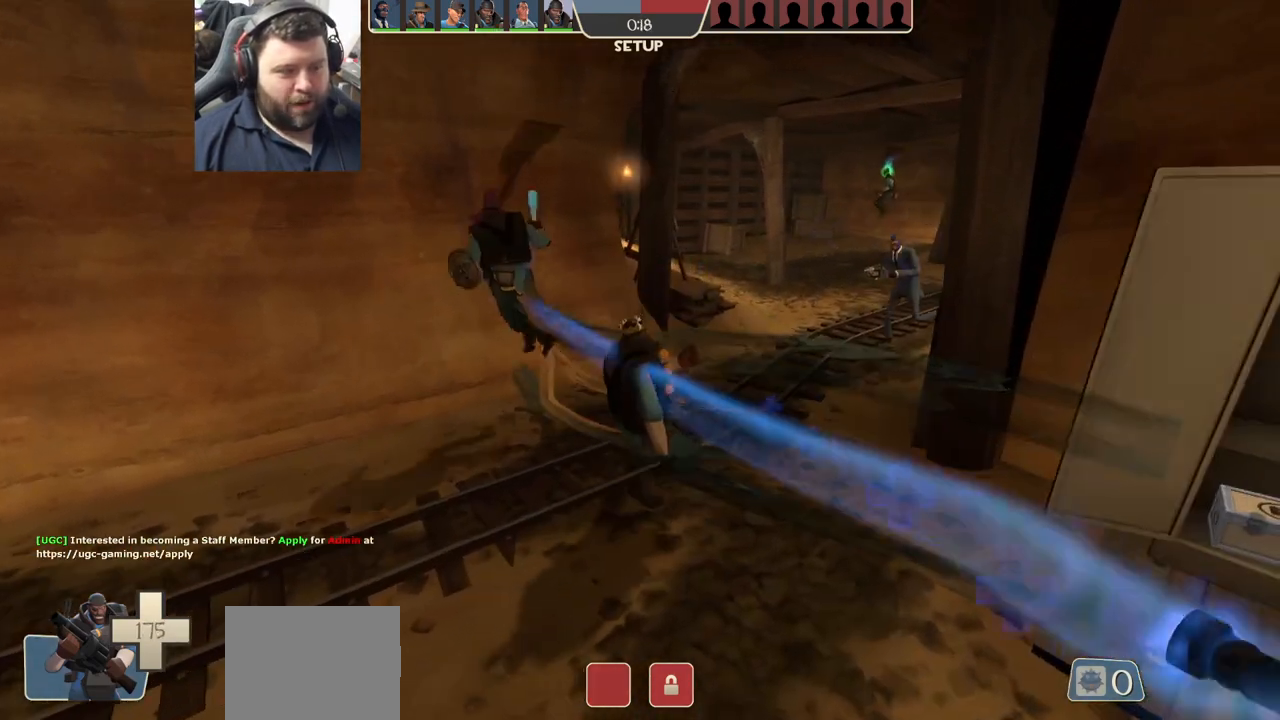
{"buttons": [], "left_stick": "up-left", "right_stick": "center", "events": []}
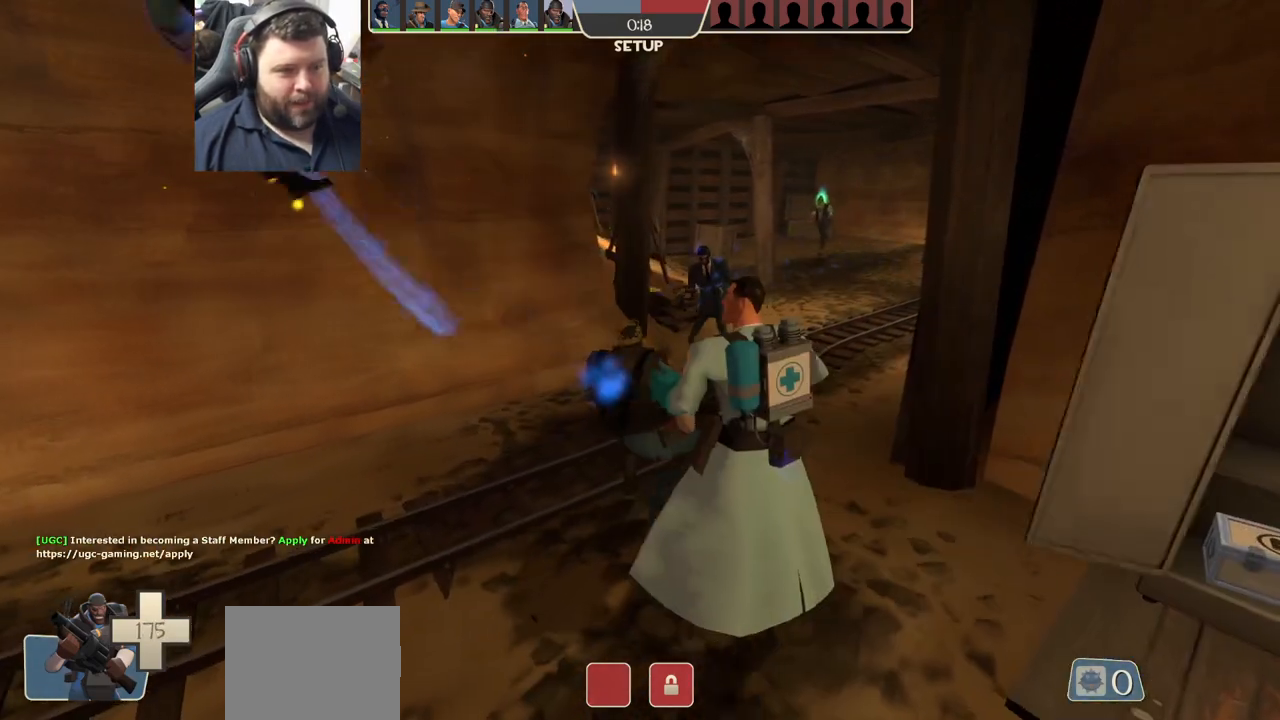
{"buttons": [], "left_stick": "up", "right_stick": "center", "events": [[100, "left_stick", "up"]]}
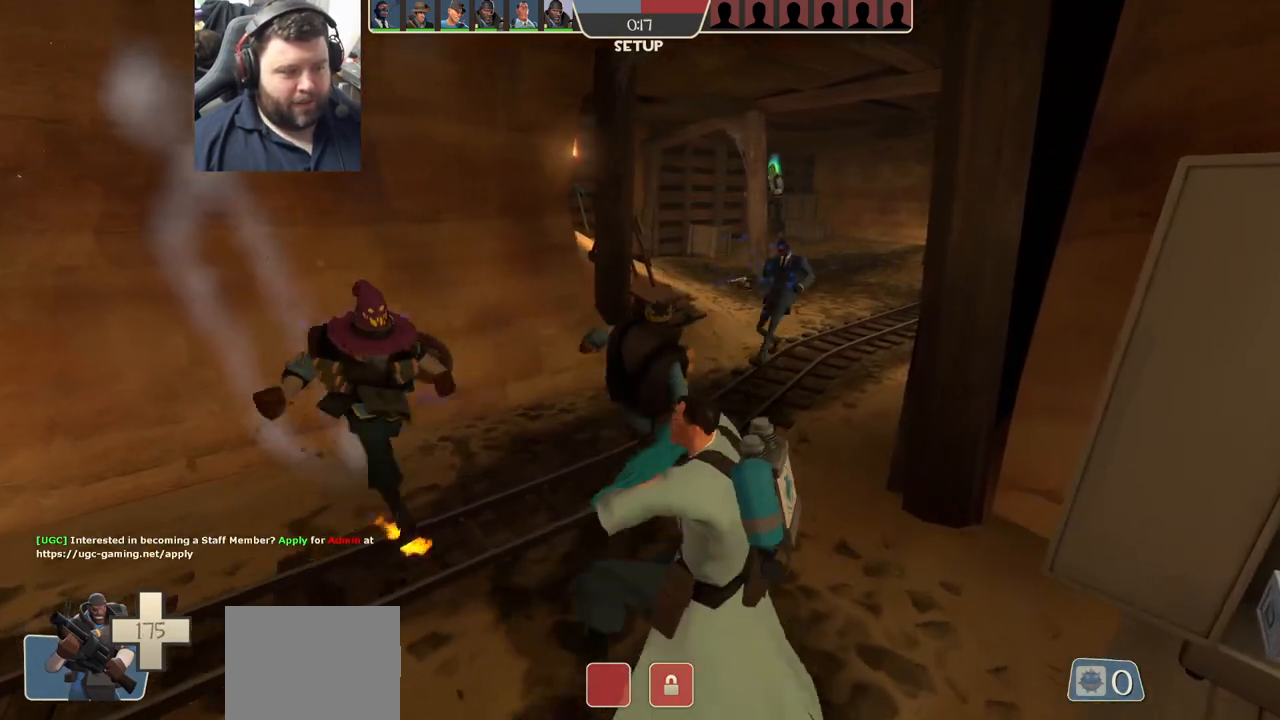
{"buttons": [], "left_stick": "up", "right_stick": "center", "events": []}
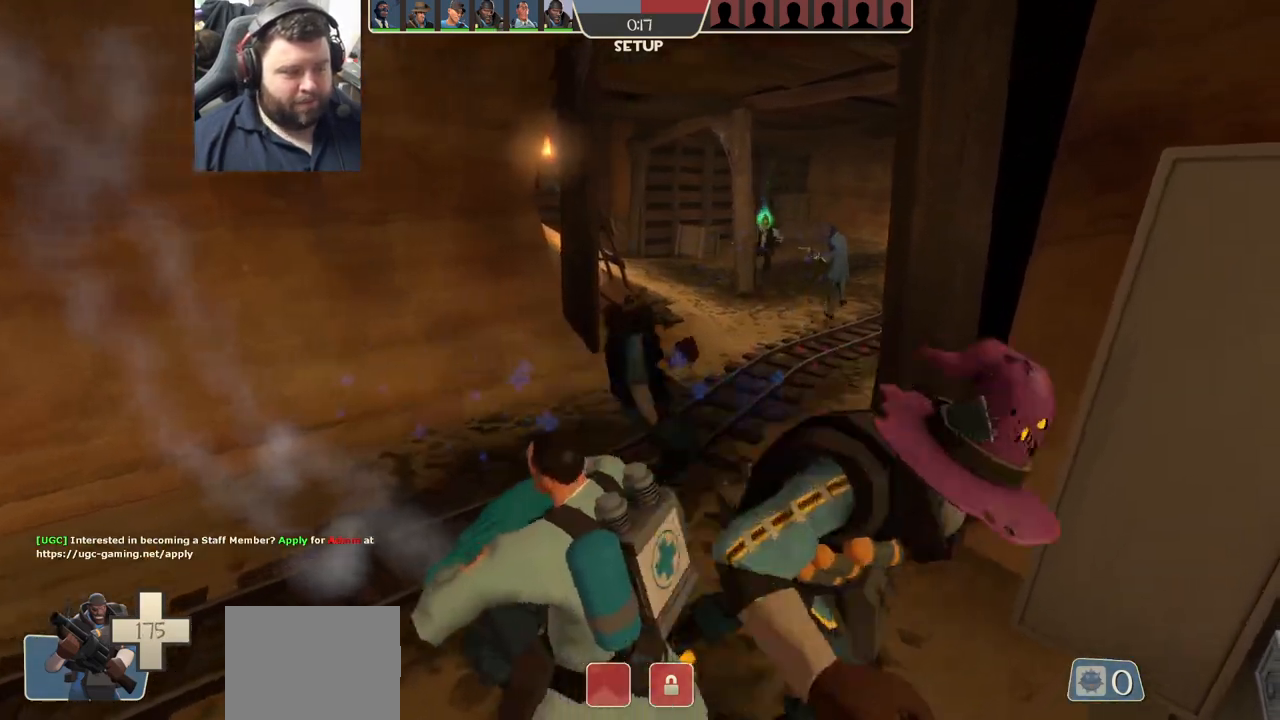
{"buttons": [], "left_stick": "up-left", "right_stick": "right", "events": [[300, "right_stick", "right"], [317, "left_stick", "up-left"]]}
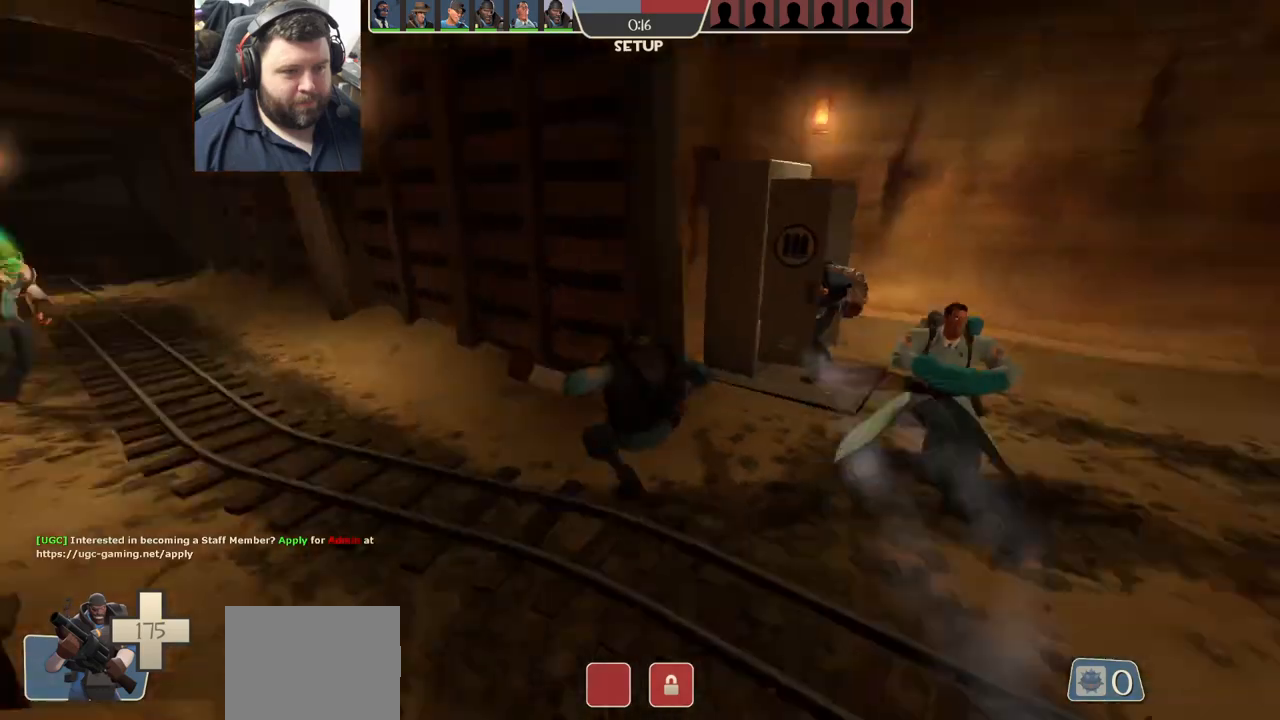
{"buttons": [], "left_stick": "down-left", "right_stick": "right", "events": [[17, "left_stick", "left"], [150, "left_stick", "down-left"], [217, "right_stick", "center"], [367, "right_stick", "right"]]}
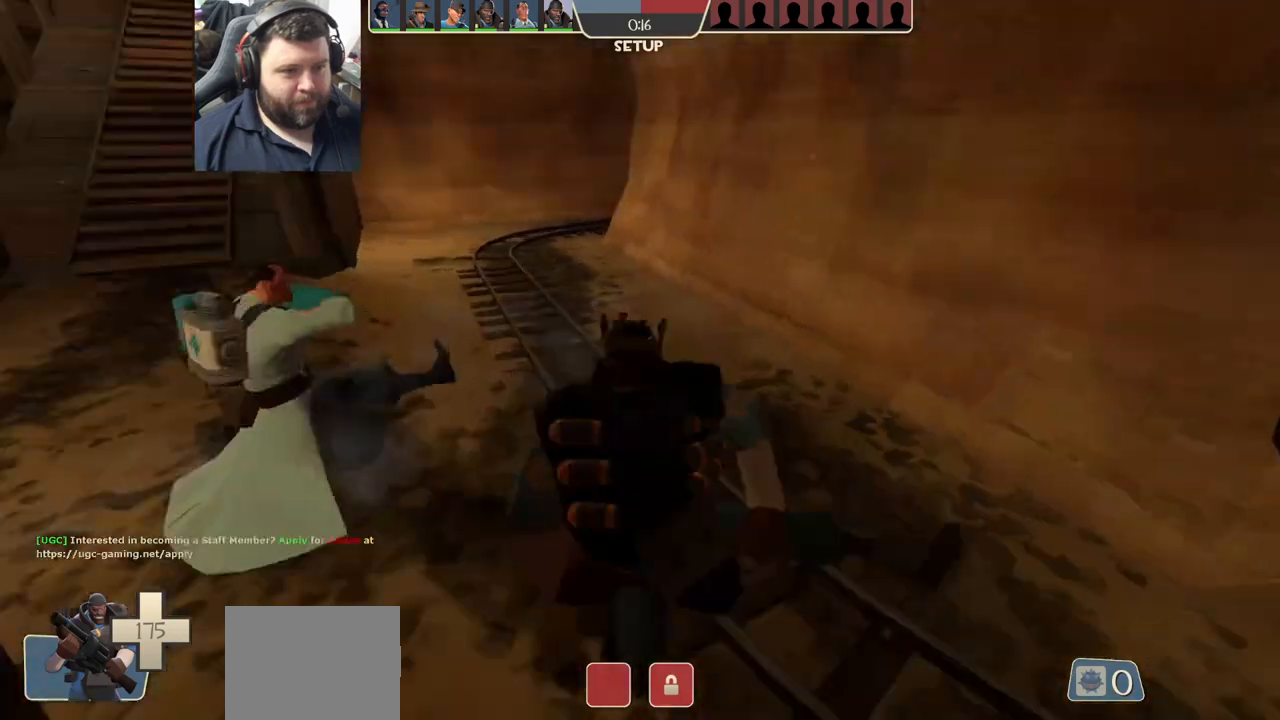
{"buttons": [], "left_stick": "up-left", "right_stick": "down-left", "events": [[50, "right_stick", "center"], [167, "R1", "down"], [267, "R1", "up"], [300, "left_stick", "left"], [383, "right_stick", "down-left"], [400, "left_stick", "up-left"]]}
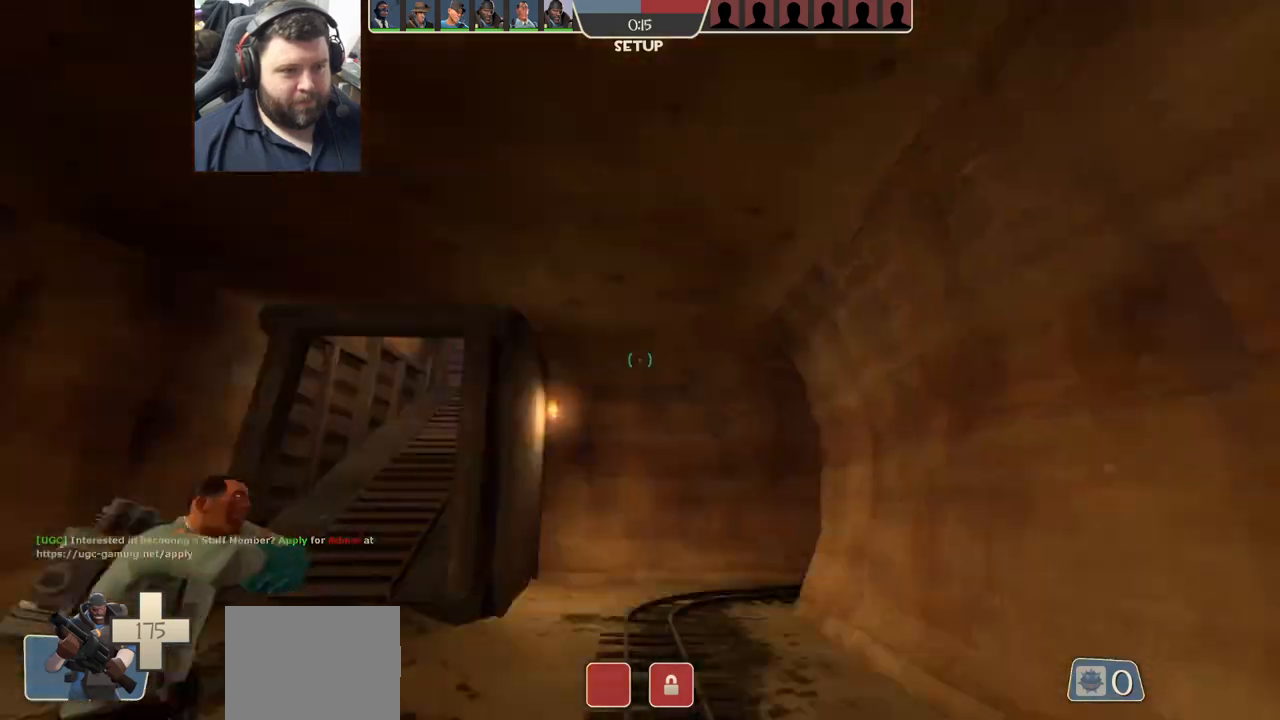
{"buttons": ["SQUARE"], "left_stick": "up-left", "right_stick": "center", "events": [[67, "right_stick", "center"], [233, "left_stick", "up"], [383, "left_stick", "up-left"], [417, "SQUARE", "down"]]}
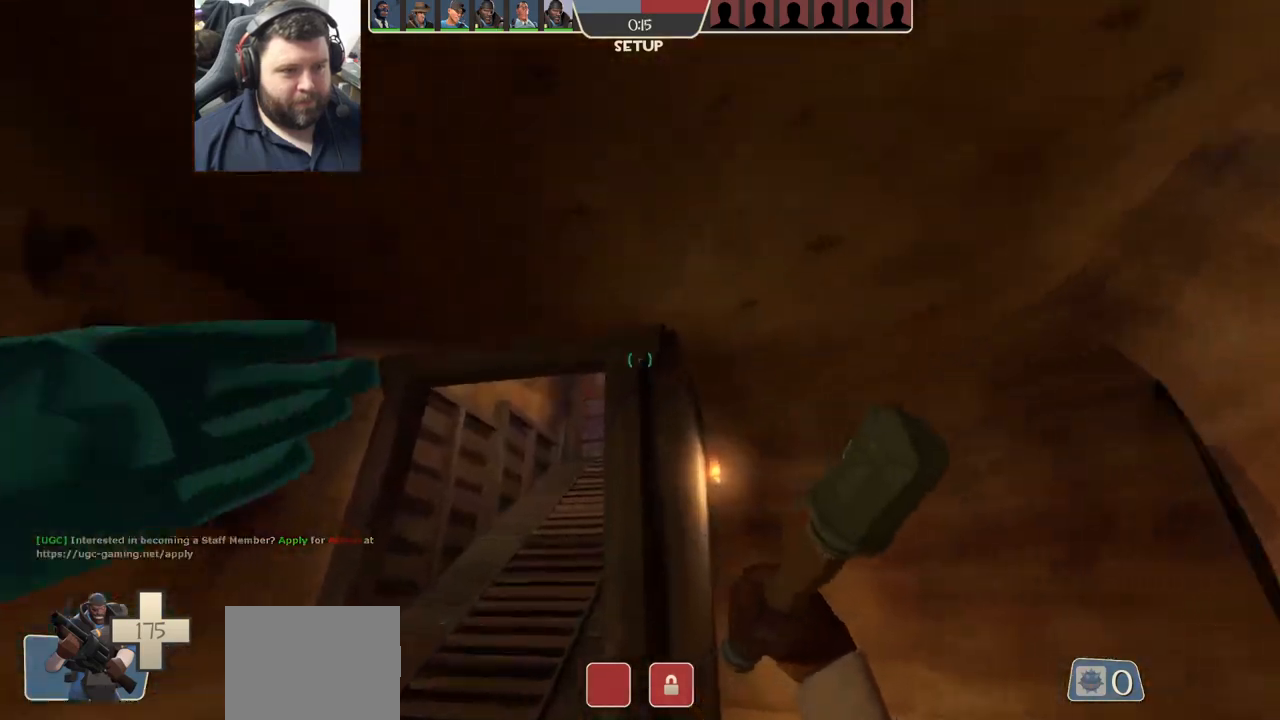
{"buttons": [], "left_stick": "up-left", "right_stick": "center", "events": [[17, "SQUARE", "up"]]}
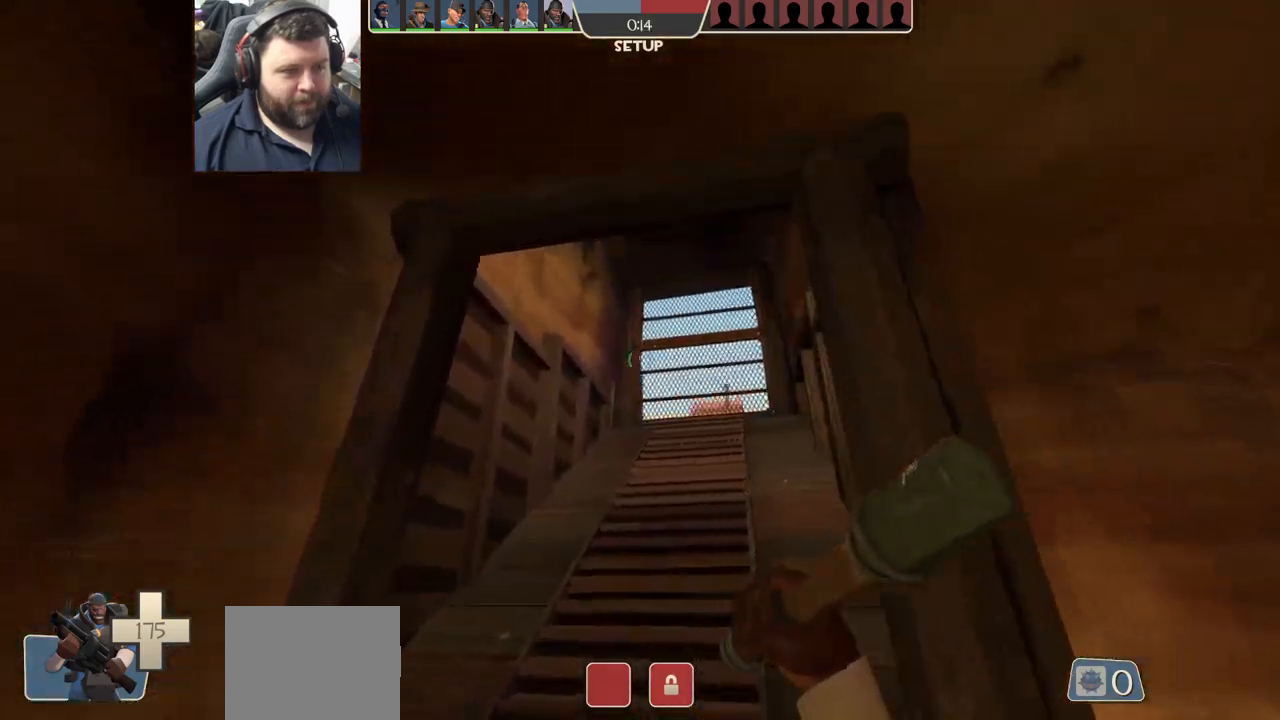
{"buttons": [], "left_stick": "up-left", "right_stick": "left", "events": [[33, "right_stick", "right"], [183, "left_stick", "left"], [350, "left_stick", "up-left"], [367, "right_stick", "left"]]}
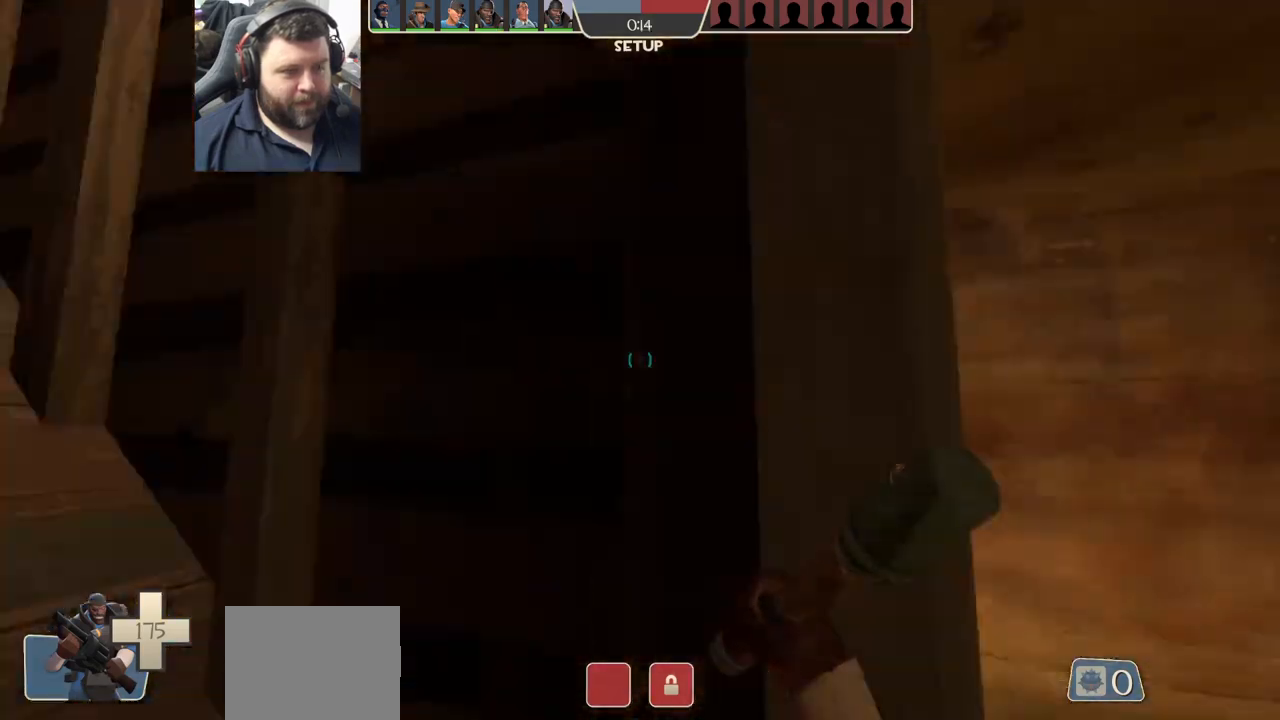
{"buttons": [], "left_stick": "up", "right_stick": "center", "events": [[117, "right_stick", "center"], [233, "R1", "down"], [233, "left_stick", "up"], [317, "R1", "up"], [383, "R1", "down"], [467, "R1", "up"]]}
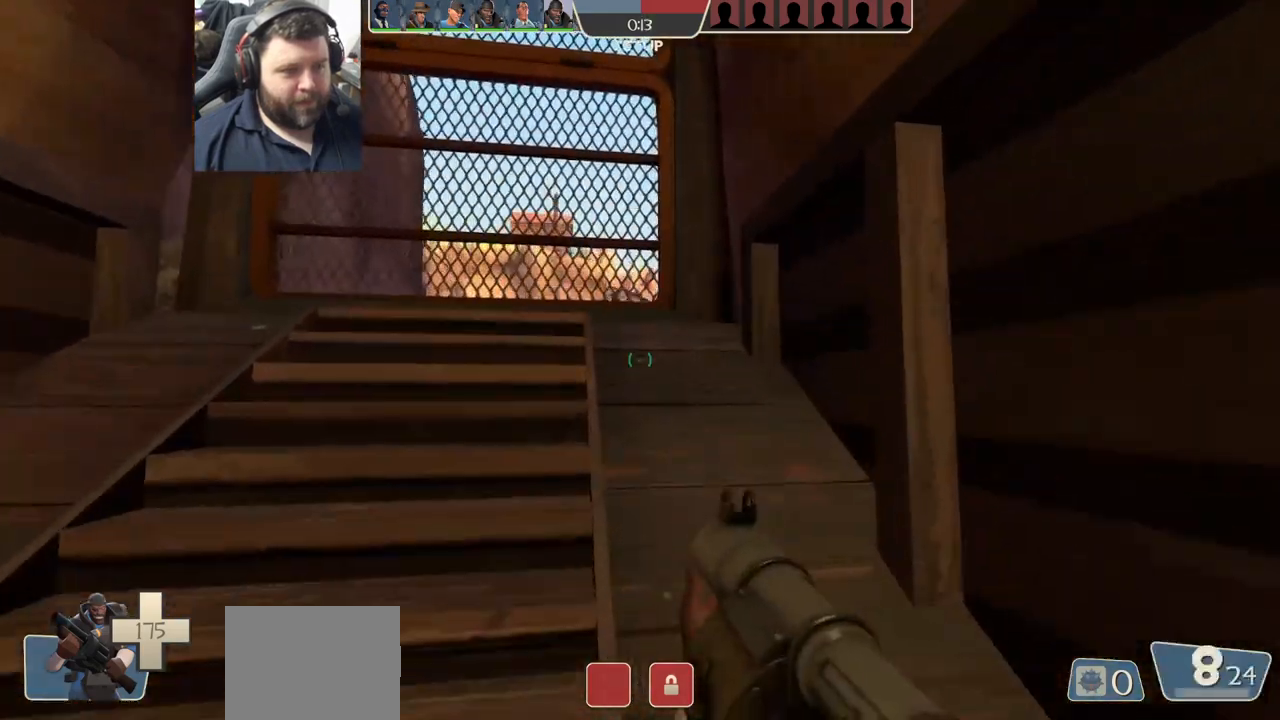
{"buttons": ["SQUARE"], "left_stick": "center", "right_stick": "center", "events": [[317, "SQUARE", "down"], [400, "SQUARE", "up"], [433, "left_stick", "center"], [467, "SQUARE", "down"]]}
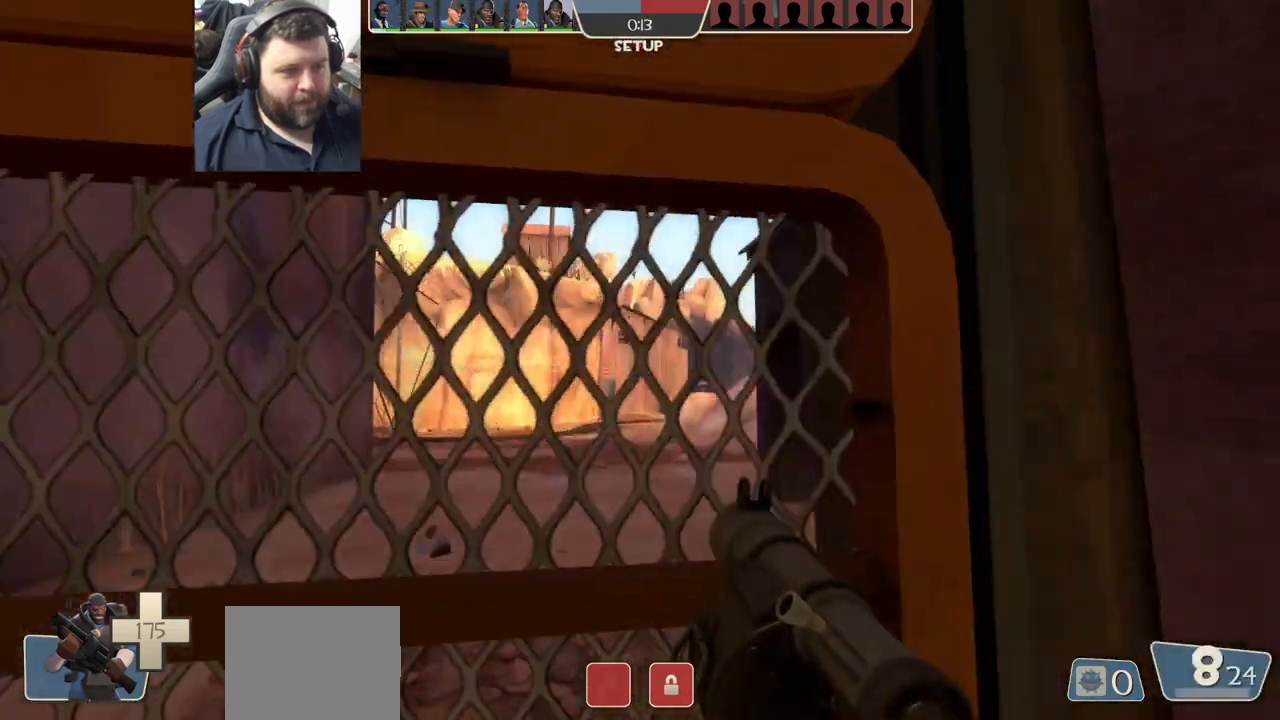
{"buttons": [], "left_stick": "down-left", "right_stick": "left", "events": [[50, "SQUARE", "up"], [200, "left_stick", "down-left"], [200, "right_stick", "left"]]}
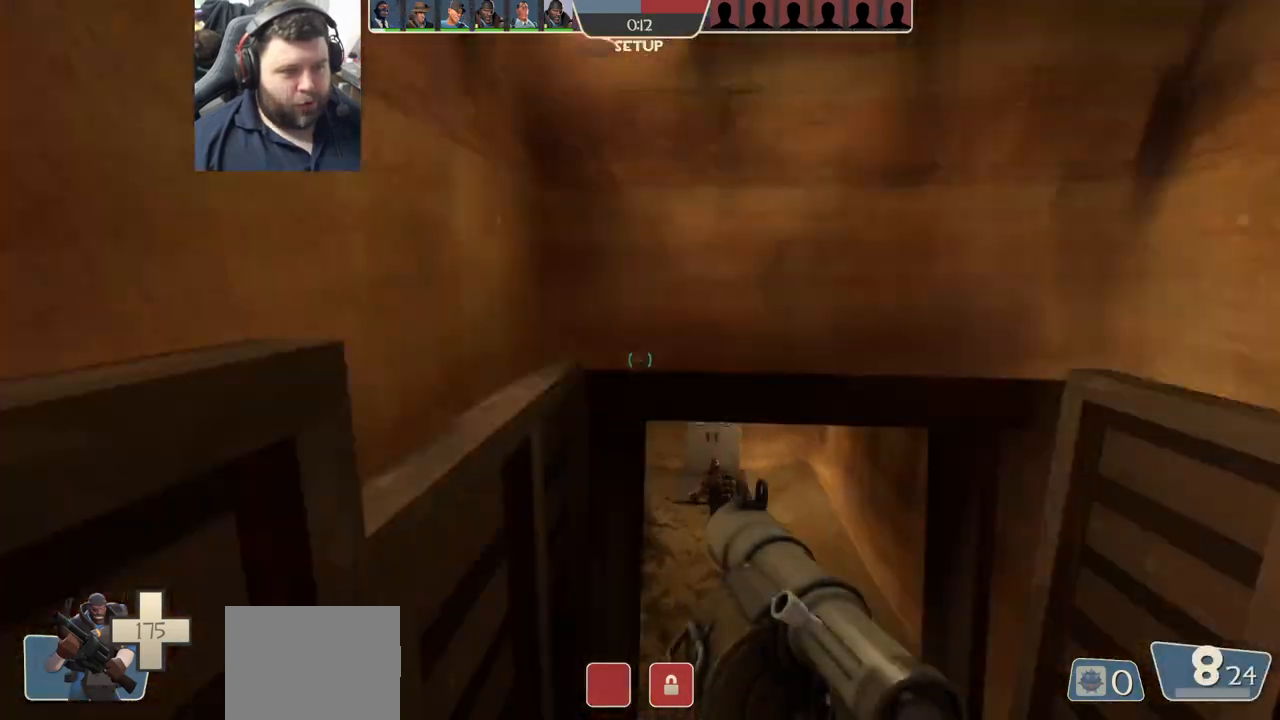
{"buttons": [], "left_stick": "up-right", "right_stick": "center", "events": [[67, "left_stick", "up-left"], [100, "right_stick", "center"], [250, "left_stick", "up-right"]]}
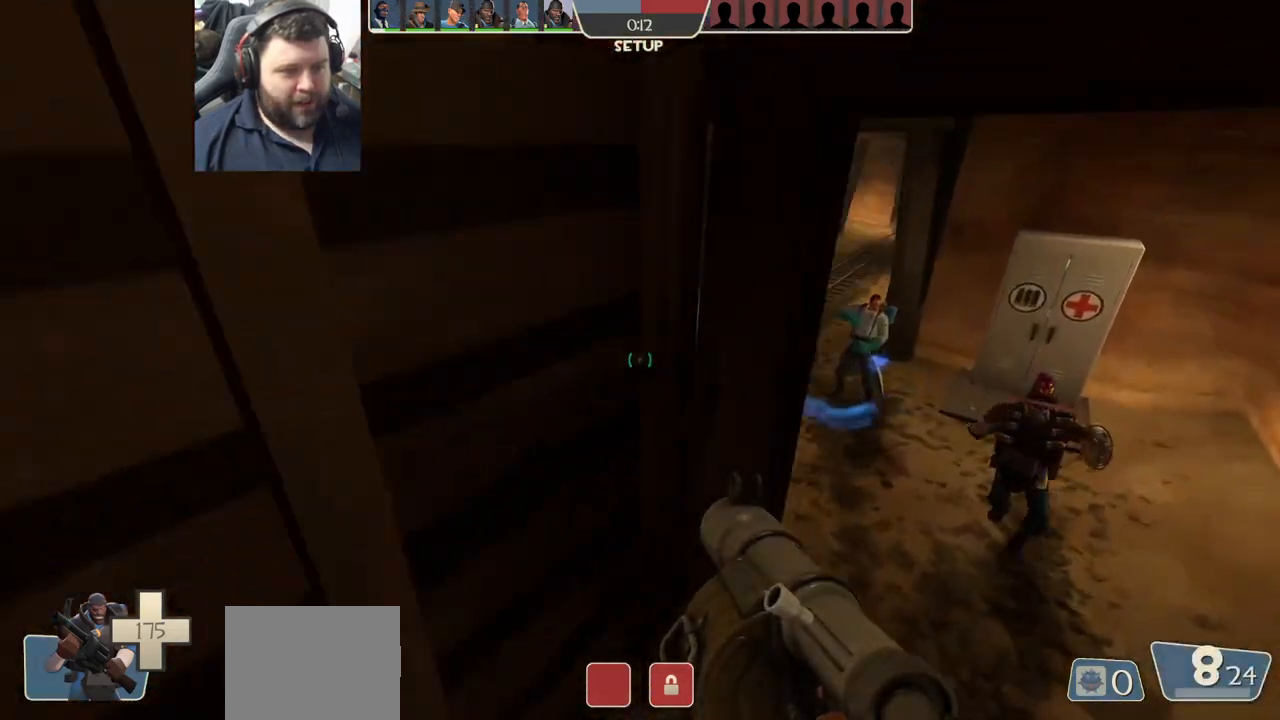
{"buttons": [], "left_stick": "up", "right_stick": "center", "events": [[217, "right_stick", "down-right"], [400, "left_stick", "up"], [417, "right_stick", "center"]]}
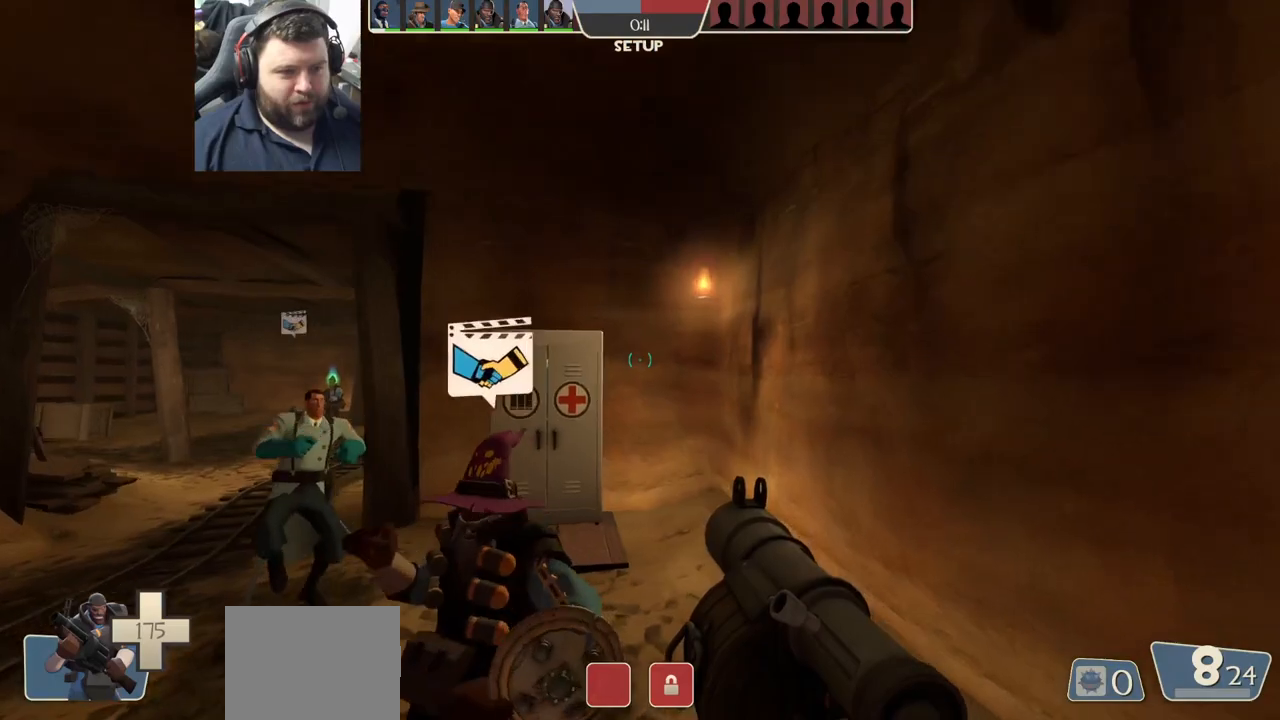
{"buttons": [], "left_stick": "up", "right_stick": "center", "events": [[267, "right_stick", "left"], [450, "right_stick", "center"]]}
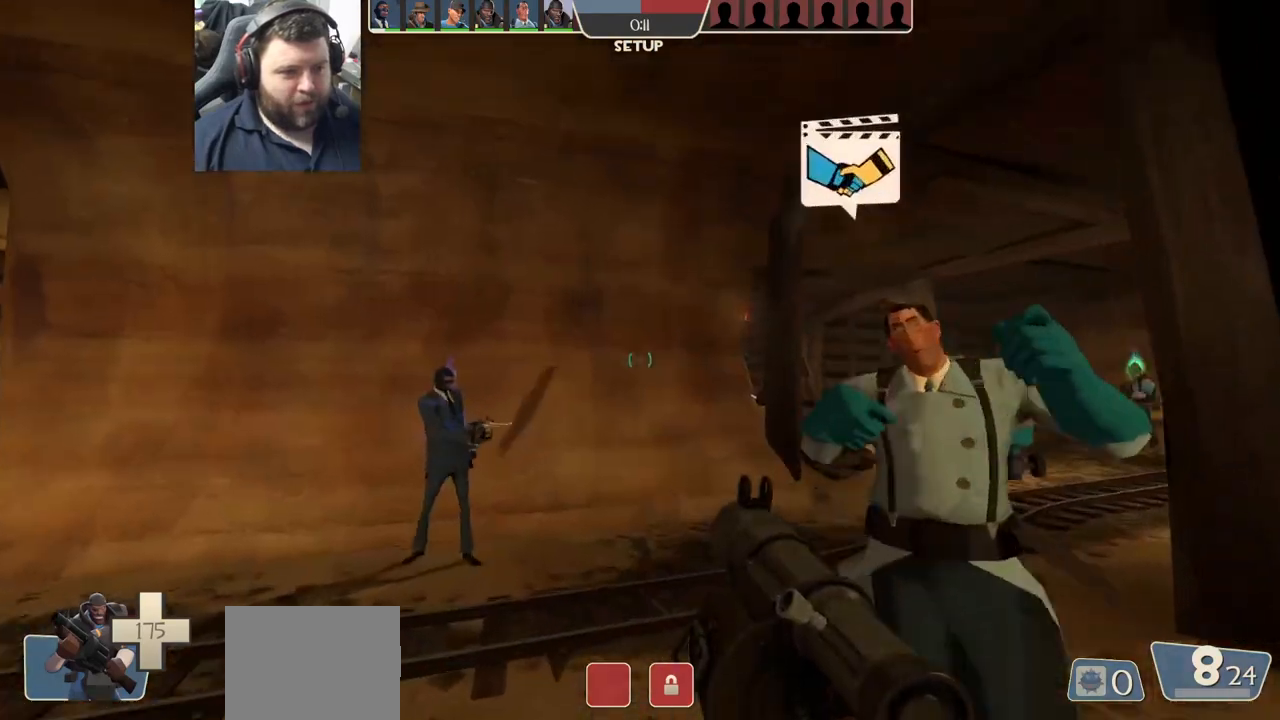
{"buttons": [], "left_stick": "up-right", "right_stick": "center", "events": [[200, "left_stick", "up-right"], [450, "R1", "down"], [500, "R1", "up"]]}
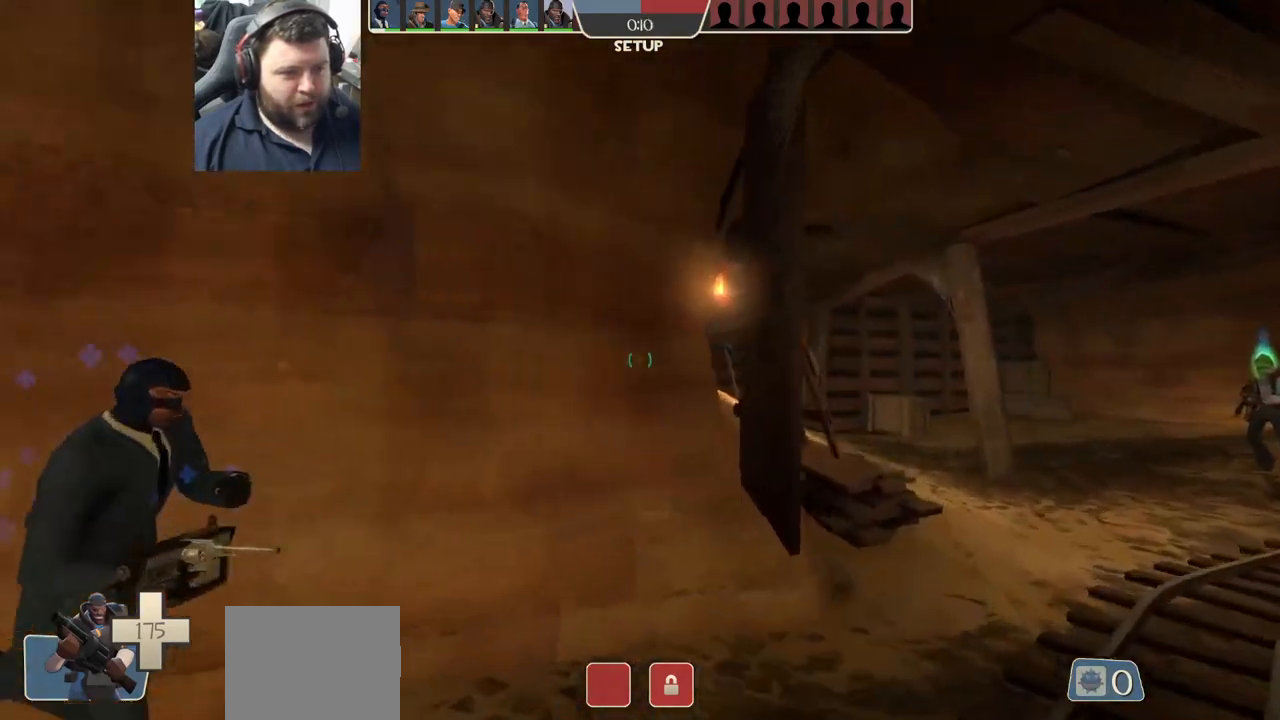
{"buttons": ["SQUARE"], "left_stick": "up-right", "right_stick": "center", "events": [[67, "R1", "down"], [183, "R1", "up"], [250, "right_stick", "right"], [350, "right_stick", "center"], [450, "SQUARE", "down"]]}
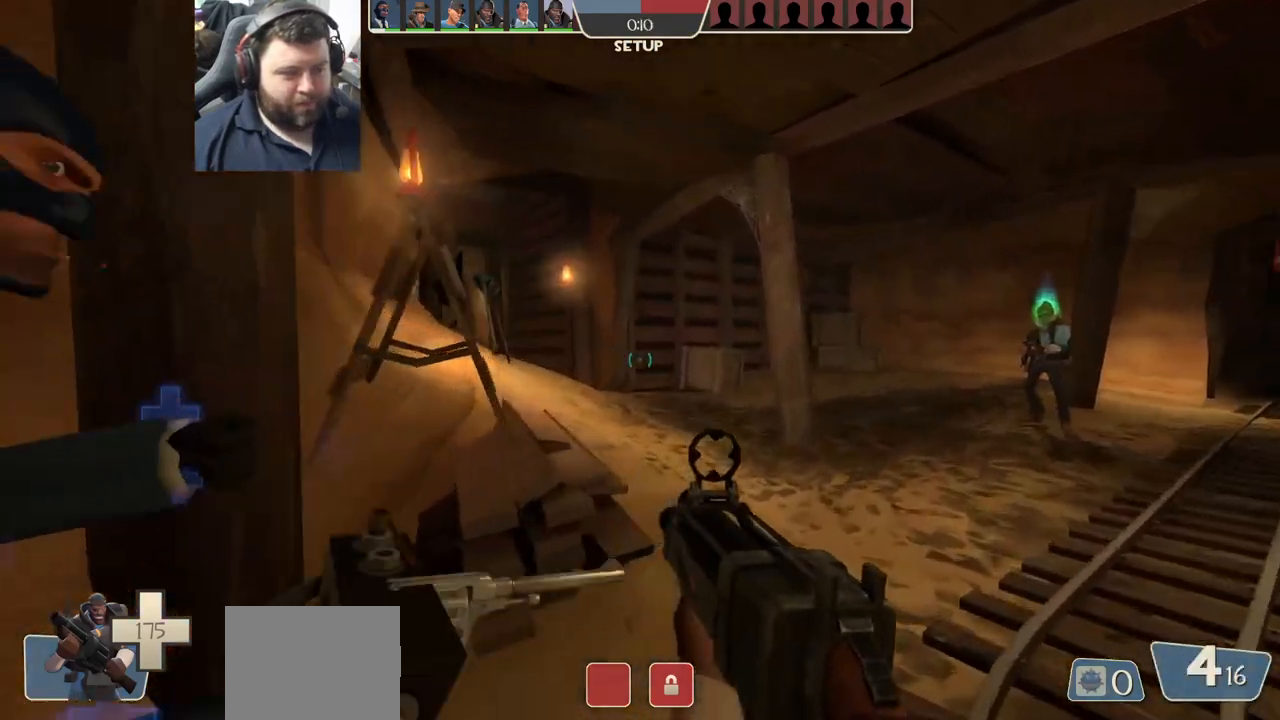
{"buttons": [], "left_stick": "up-right", "right_stick": "center", "events": [[67, "SQUARE", "up"], [100, "SQUARE", "down"], [217, "SQUARE", "up"]]}
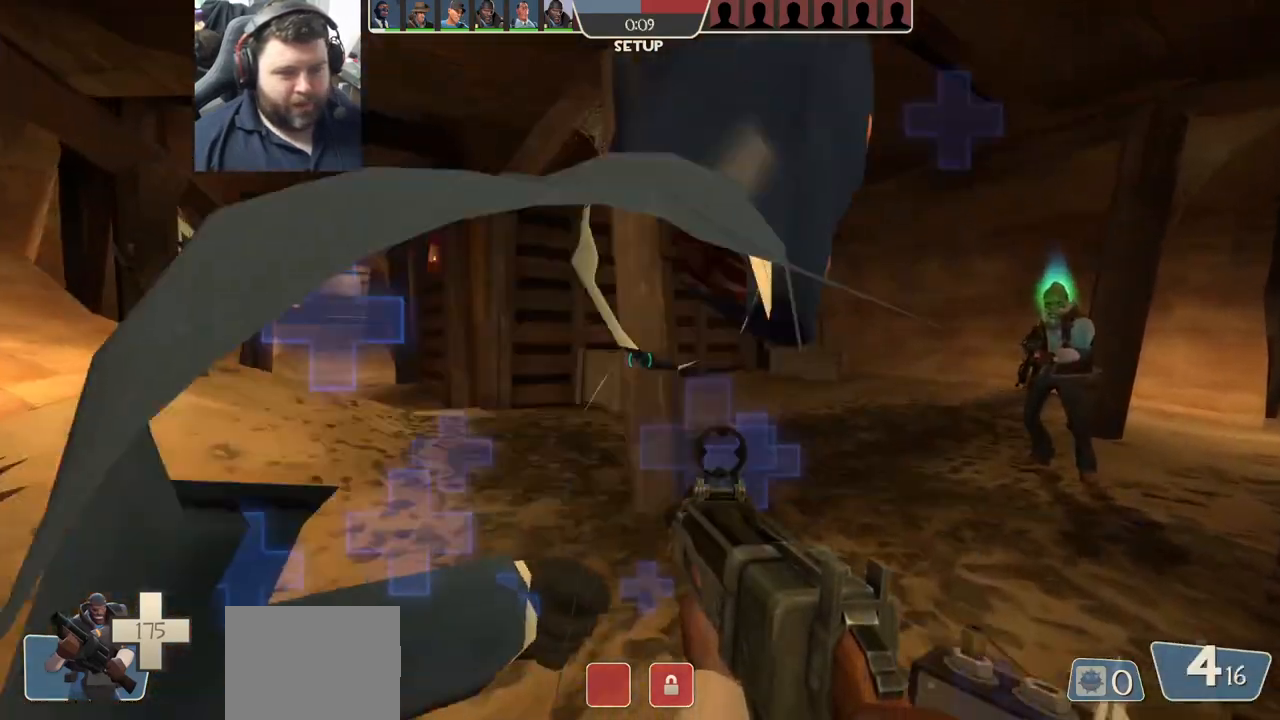
{"buttons": [], "left_stick": "up-right", "right_stick": "center", "events": []}
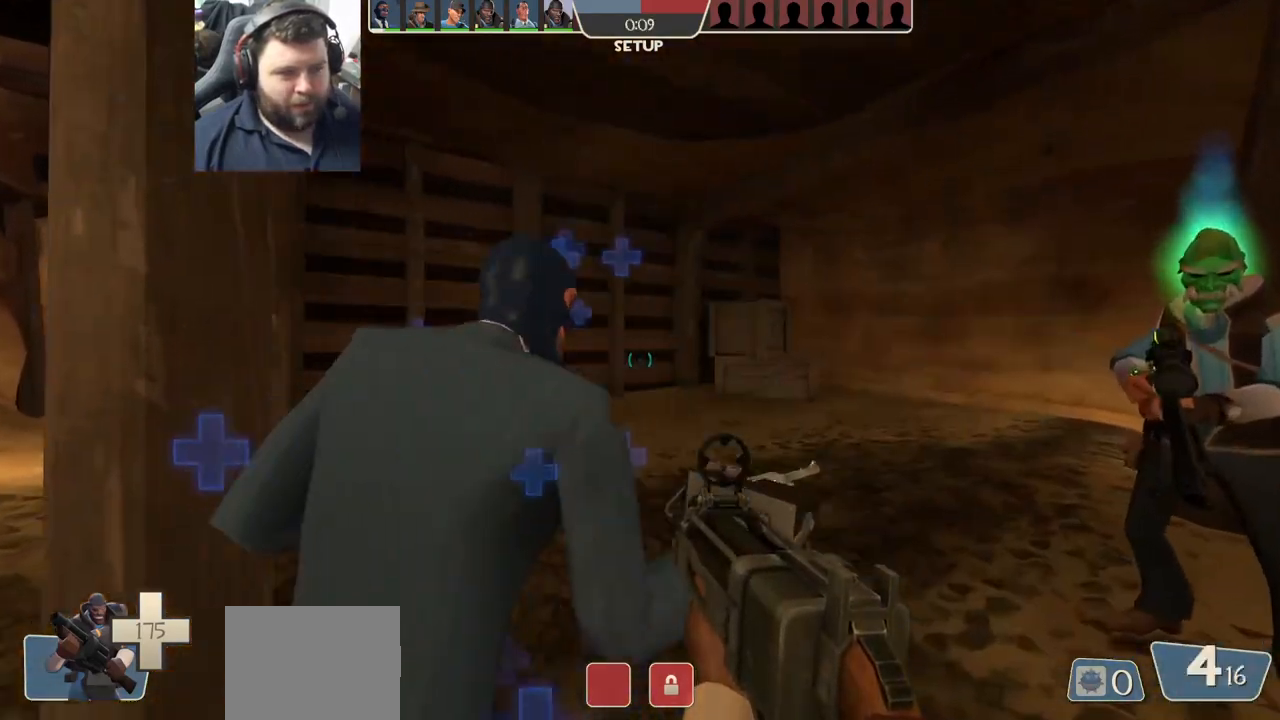
{"buttons": [], "left_stick": "up", "right_stick": "center", "events": [[67, "left_stick", "center"], [67, "right_stick", "left"], [200, "left_stick", "left"], [350, "right_stick", "center"], [383, "left_stick", "up"]]}
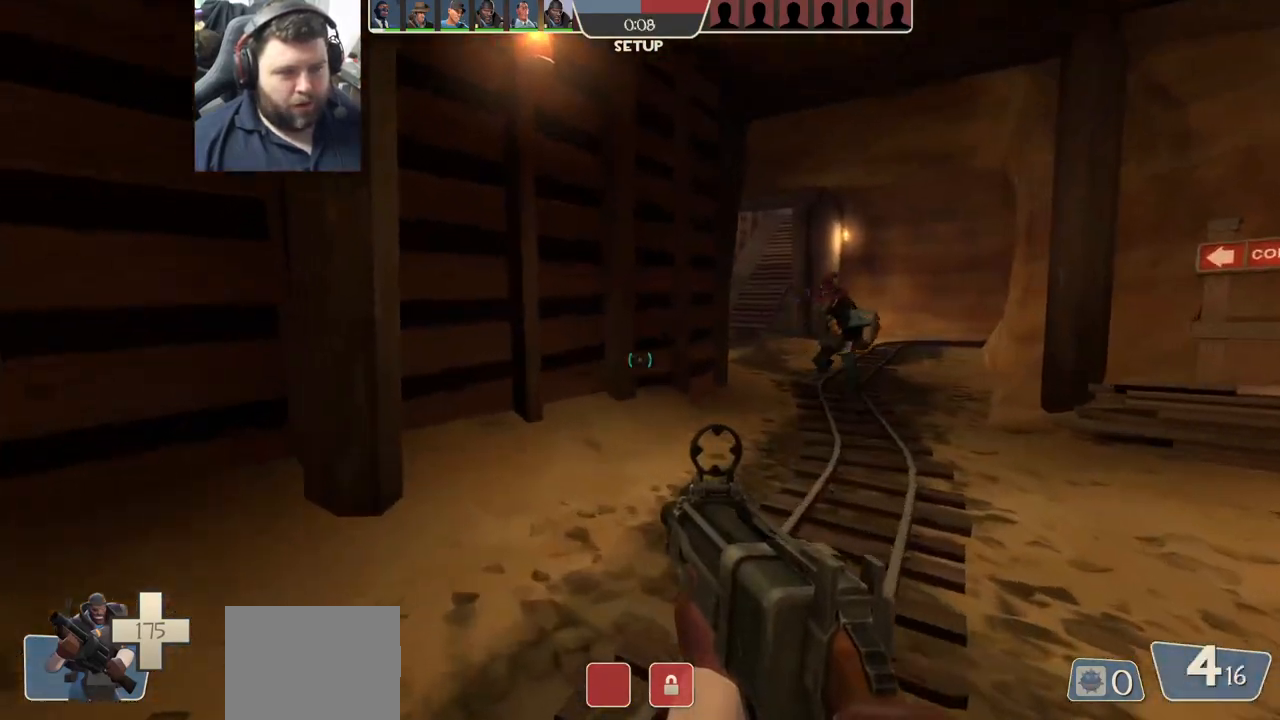
{"buttons": ["SQUARE"], "left_stick": "up", "right_stick": "center", "events": [[83, "right_stick", "right"], [183, "right_stick", "center"], [317, "SQUARE", "down"], [383, "SQUARE", "up"], [450, "SQUARE", "down"]]}
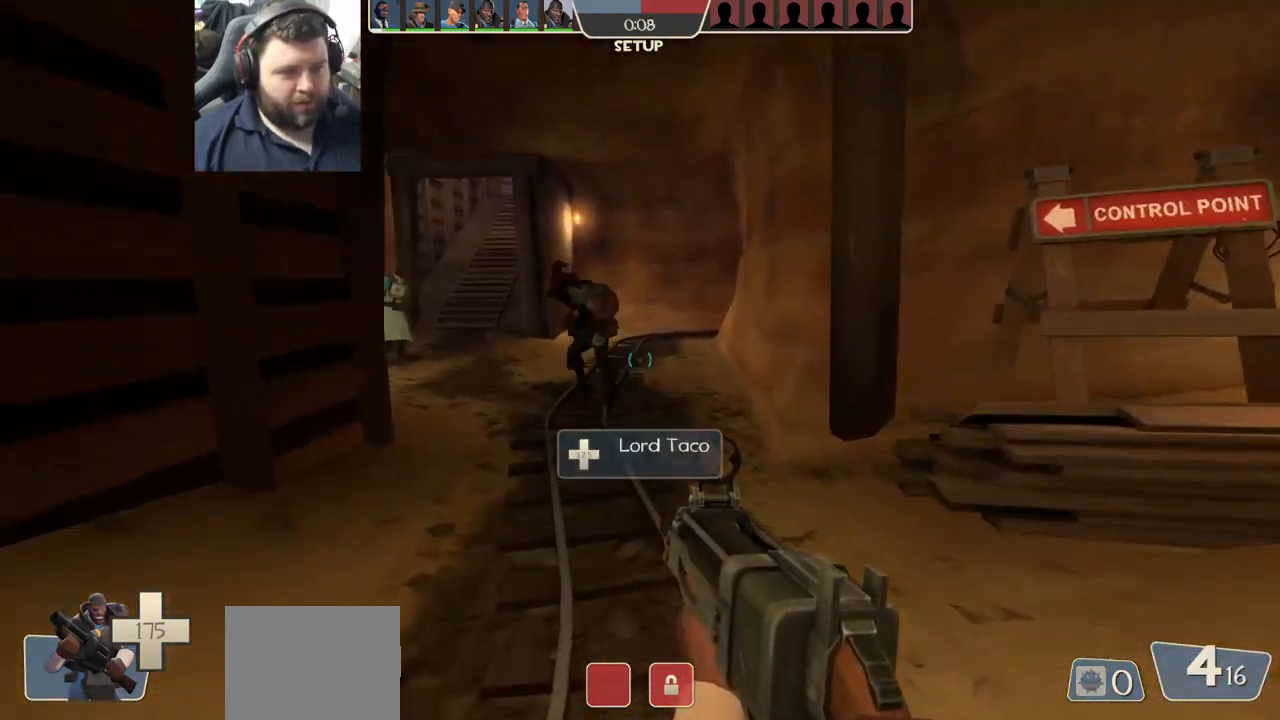
{"buttons": [], "left_stick": "up", "right_stick": "center", "events": [[50, "SQUARE", "up"], [133, "SQUARE", "down"], [183, "SQUARE", "up"], [283, "SQUARE", "down"], [317, "SQUARE", "up"], [433, "SQUARE", "down"], [483, "SQUARE", "up"]]}